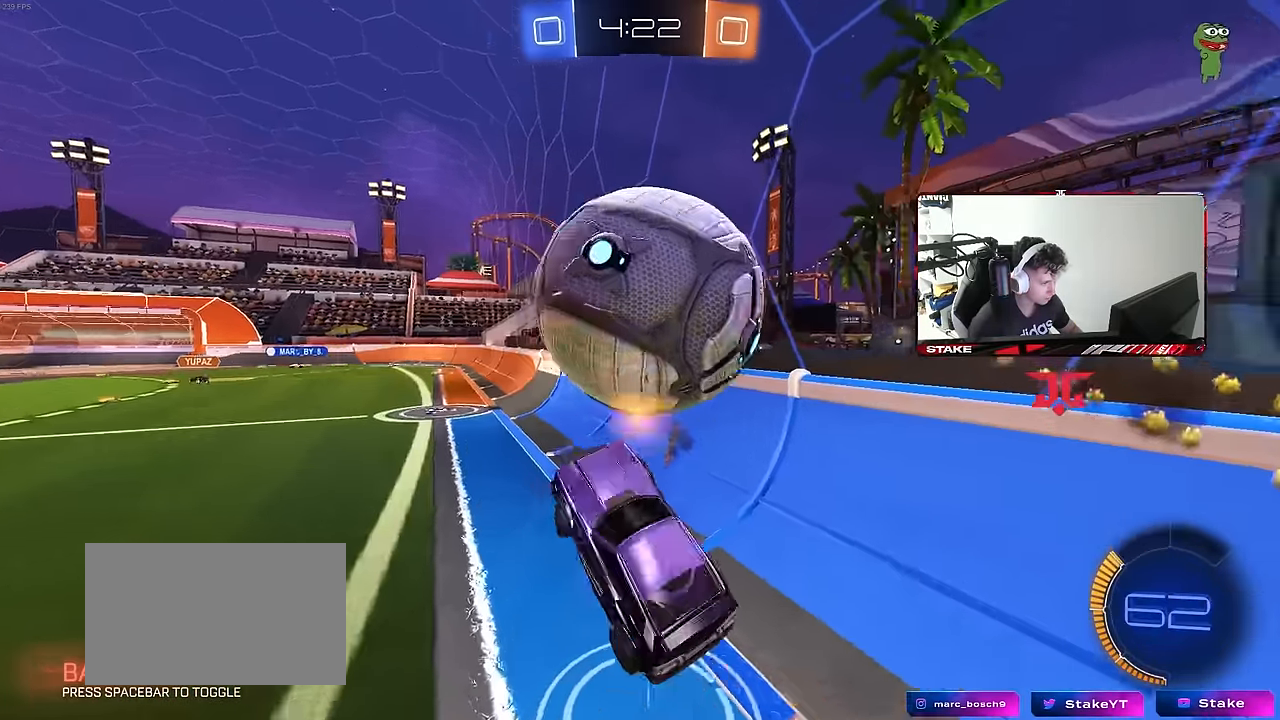
Gameplay with keyboard and mouse; each line is a JSON object with the keys and mouse buttons held at the frame after it. "events" lists presses ("down") and releases ("up") of "1", "2", "3", "4", "5", "a", "alt", "c", "caps_lock", "ctrl", "d", "e", "f", "g", "q", "r", "s", "shift", "space", "t", "tab", "v", "w", "x", "z", "mouse_left", "mouse_wheel" and "mouse_right" between this image and that frame as [ms after this image, input, new state], when the widget could be followed in between. "mouse_left", "mouse_wheel", "mouse_right" = the "left", "wheel", "right" buttons of the "mouse" list. No other keys are recorded. "wheel" means that the mouse wheel is clicked or scrolled. "mouse_move" is the direction in which the mouse moves at that frame (one of eight, or "still"), when it could be read.
{"keys": ["d", "shift", "w"], "mouse": [], "mouse_move": "still", "events": [[167, "mouse_right", "up"], [484, "w", "down"]]}
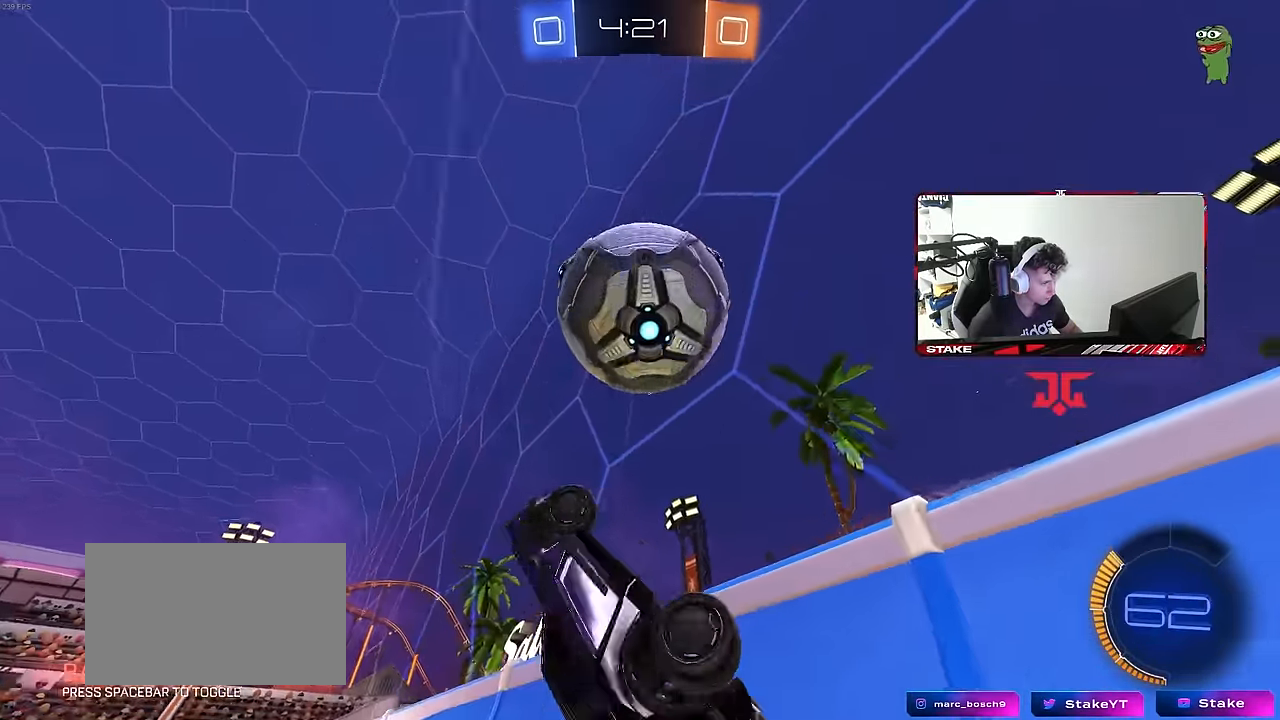
{"keys": ["a", "s"], "mouse": [], "mouse_move": "still", "events": [[34, "d", "up"], [84, "a", "down"], [84, "shift", "up"], [234, "a", "up"], [267, "w", "up"], [367, "a", "down"], [367, "s", "down"]]}
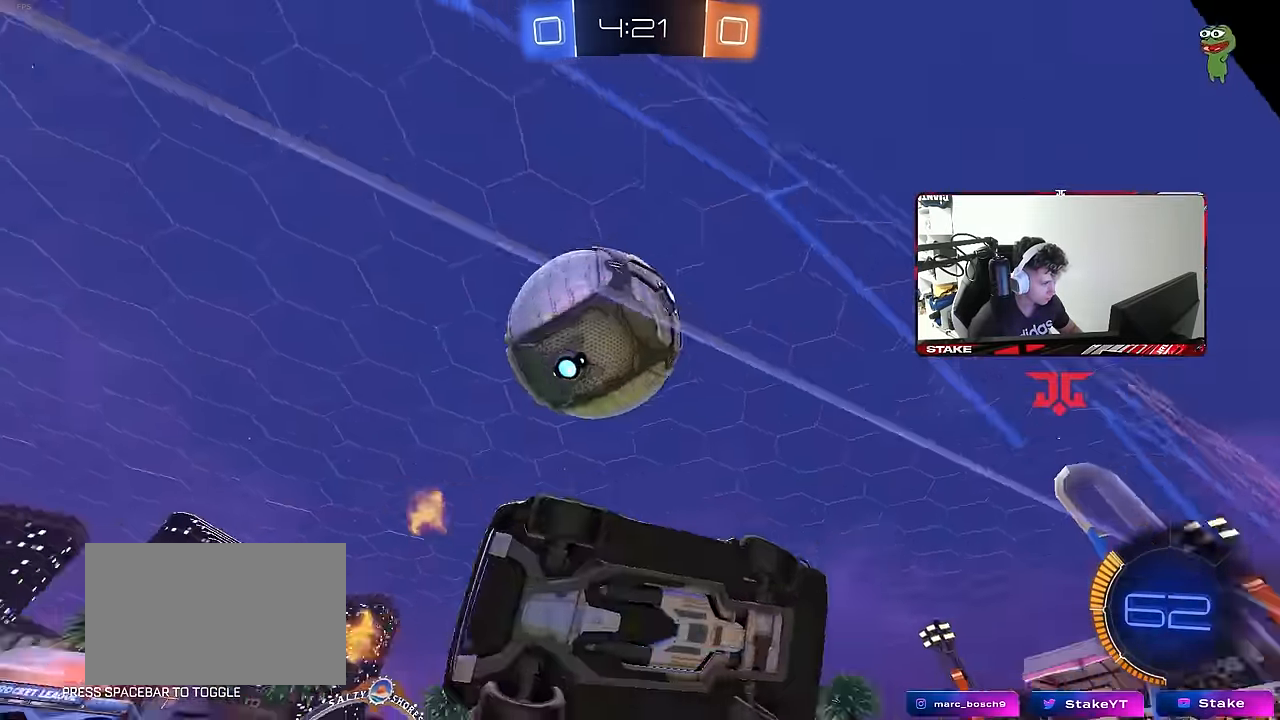
{"keys": ["d", "shift"], "mouse": [], "mouse_move": "still", "events": [[50, "mouse_right", "down"], [150, "a", "up"], [150, "mouse_right", "up"], [200, "s", "up"], [284, "d", "down"], [333, "s", "down"], [466, "s", "up"], [466, "shift", "down"]]}
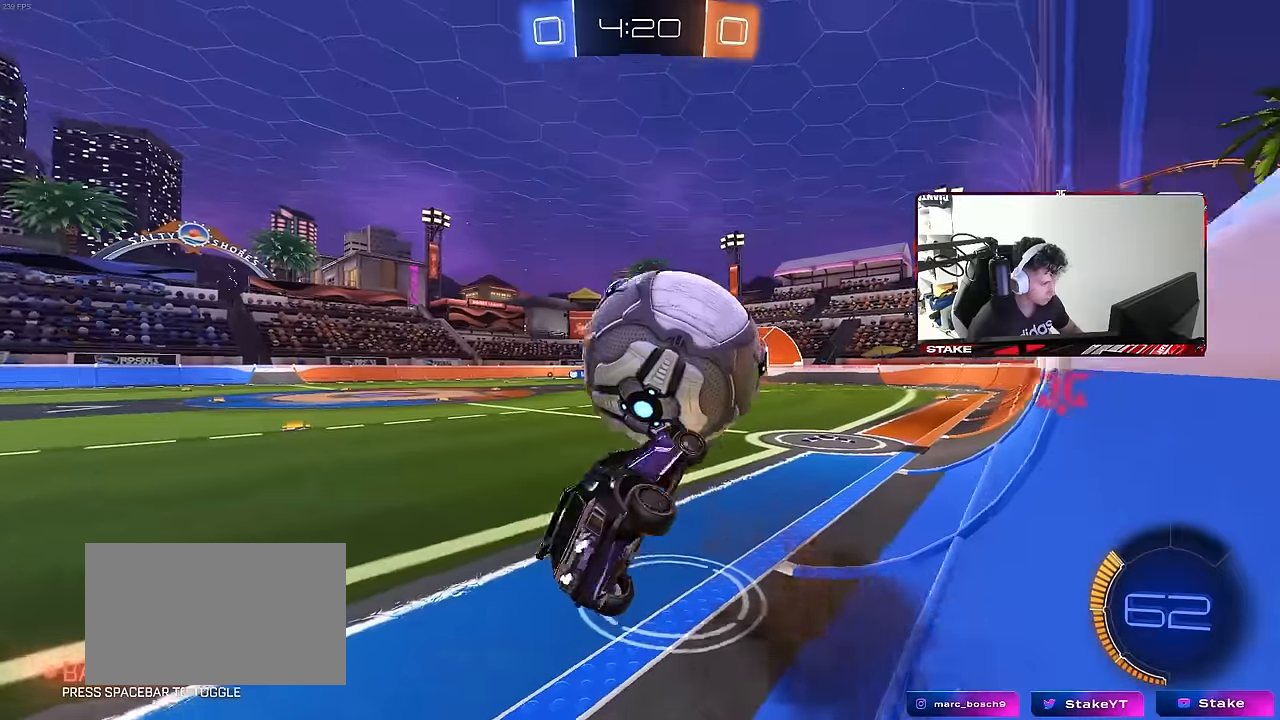
{"keys": ["d", "shift", "w"], "mouse": ["right"], "mouse_move": "still", "events": [[16, "mouse_left", "down"], [116, "shift", "up"], [116, "w", "down"], [250, "d", "up"], [300, "mouse_left", "up"], [300, "mouse_right", "down"], [450, "shift", "down"], [483, "d", "down"]]}
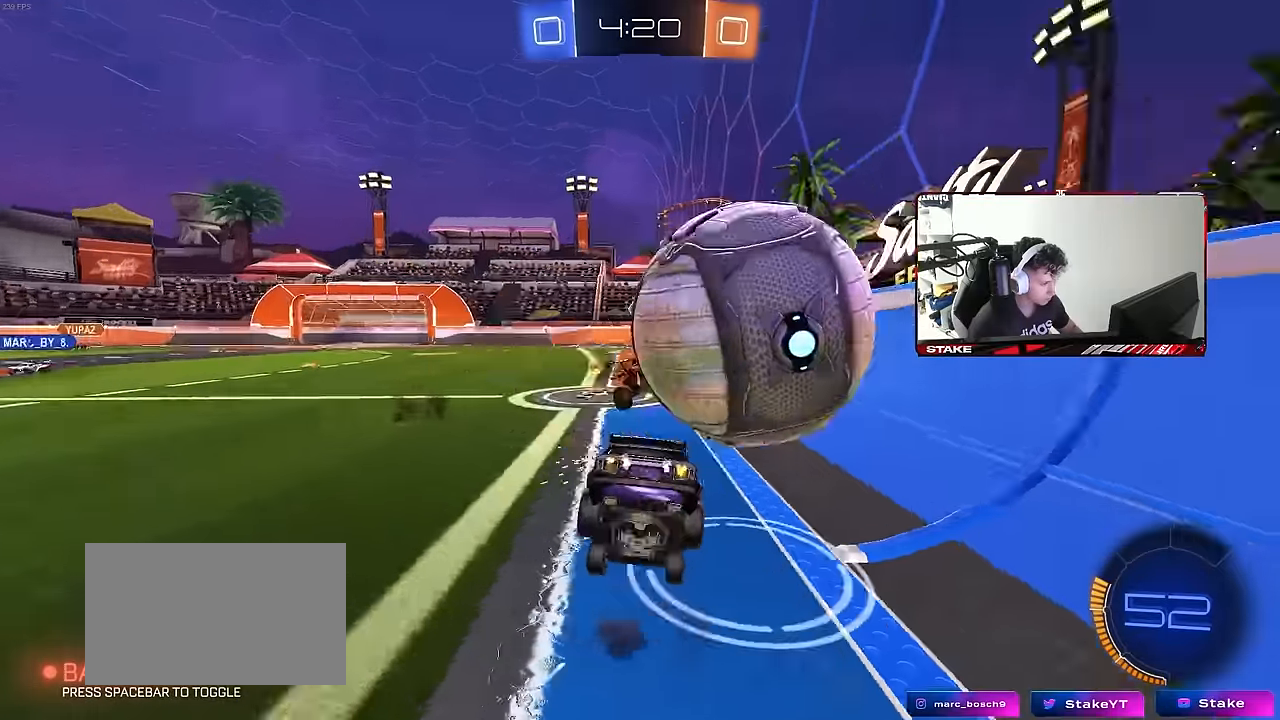
{"keys": ["a", "s", "shift", "space"], "mouse": [], "mouse_move": "still", "events": [[33, "mouse_right", "up"], [33, "s", "down"], [33, "w", "up"], [466, "a", "down"], [466, "d", "up"], [500, "space", "down"]]}
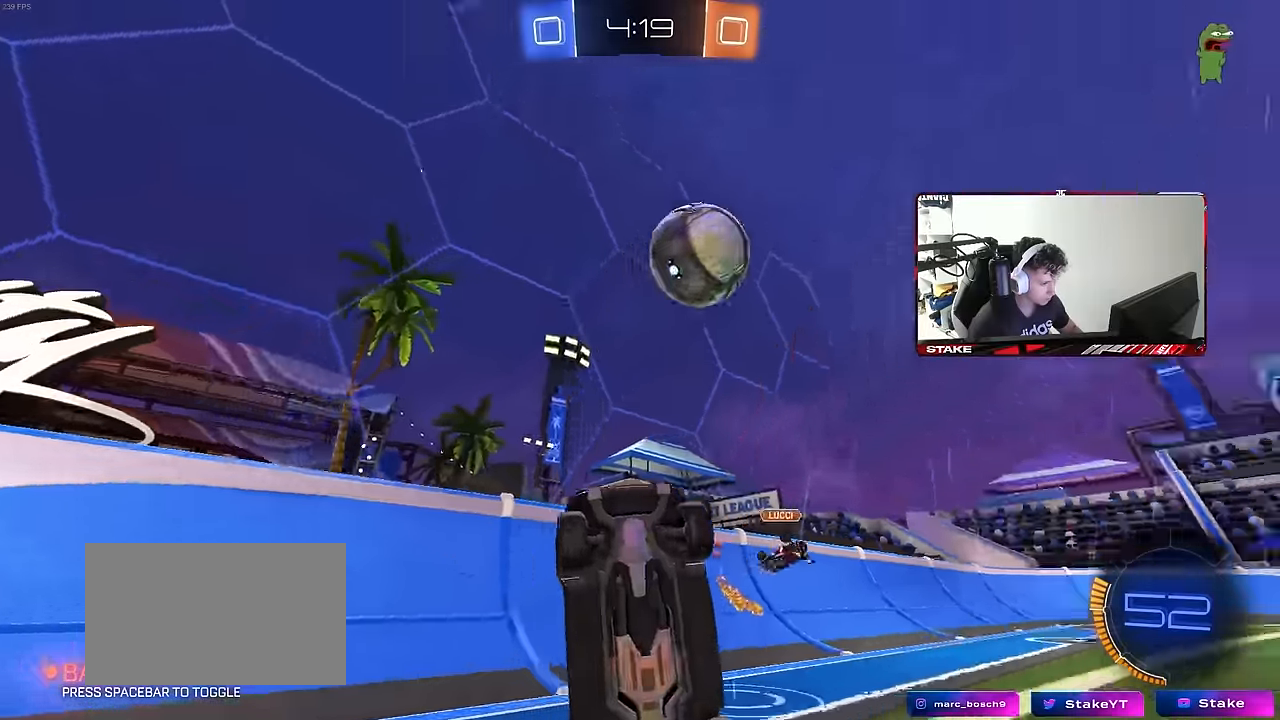
{"keys": ["a", "s"], "mouse": [], "mouse_move": "still", "events": [[100, "a", "up"], [100, "d", "down"], [150, "space", "up"], [283, "shift", "up"], [333, "s", "up"], [383, "d", "up"], [433, "d", "down"], [433, "s", "down"], [483, "a", "down"], [483, "d", "up"]]}
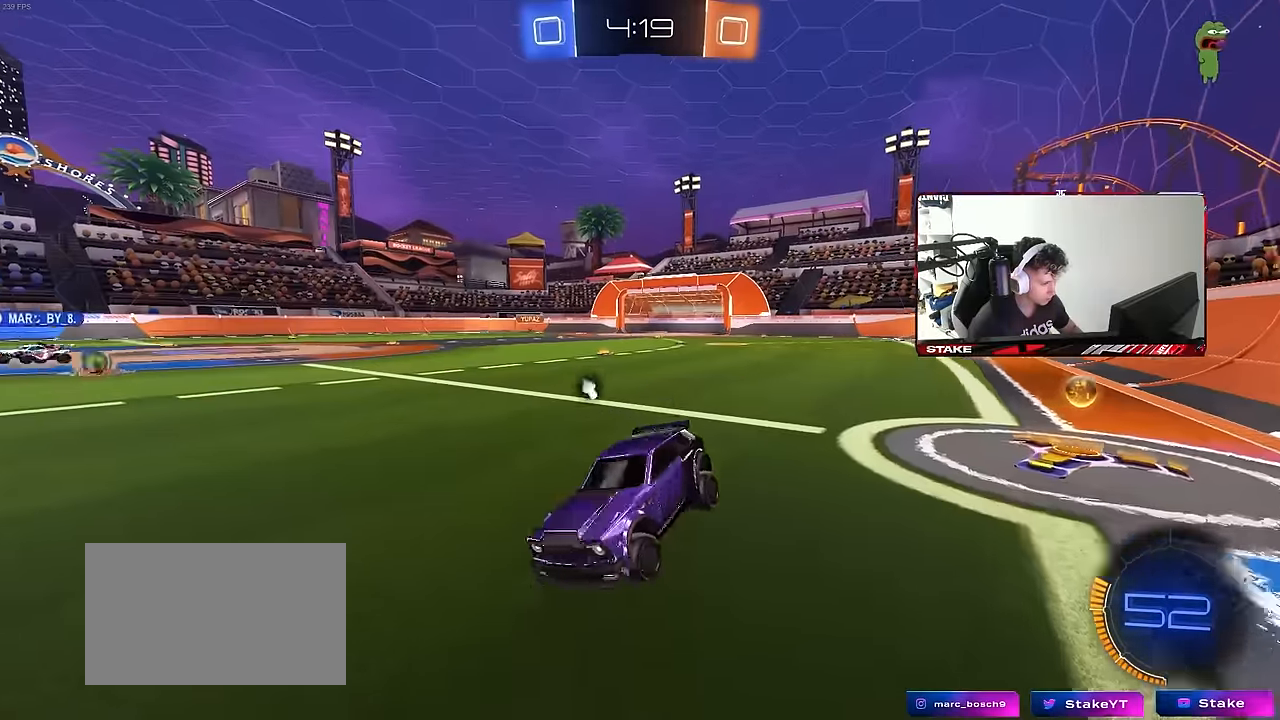
{"keys": ["a", "s", "shift", "space"], "mouse": [], "mouse_move": "still", "events": [[166, "shift", "down"], [300, "shift", "up"], [350, "space", "down"], [400, "shift", "down"]]}
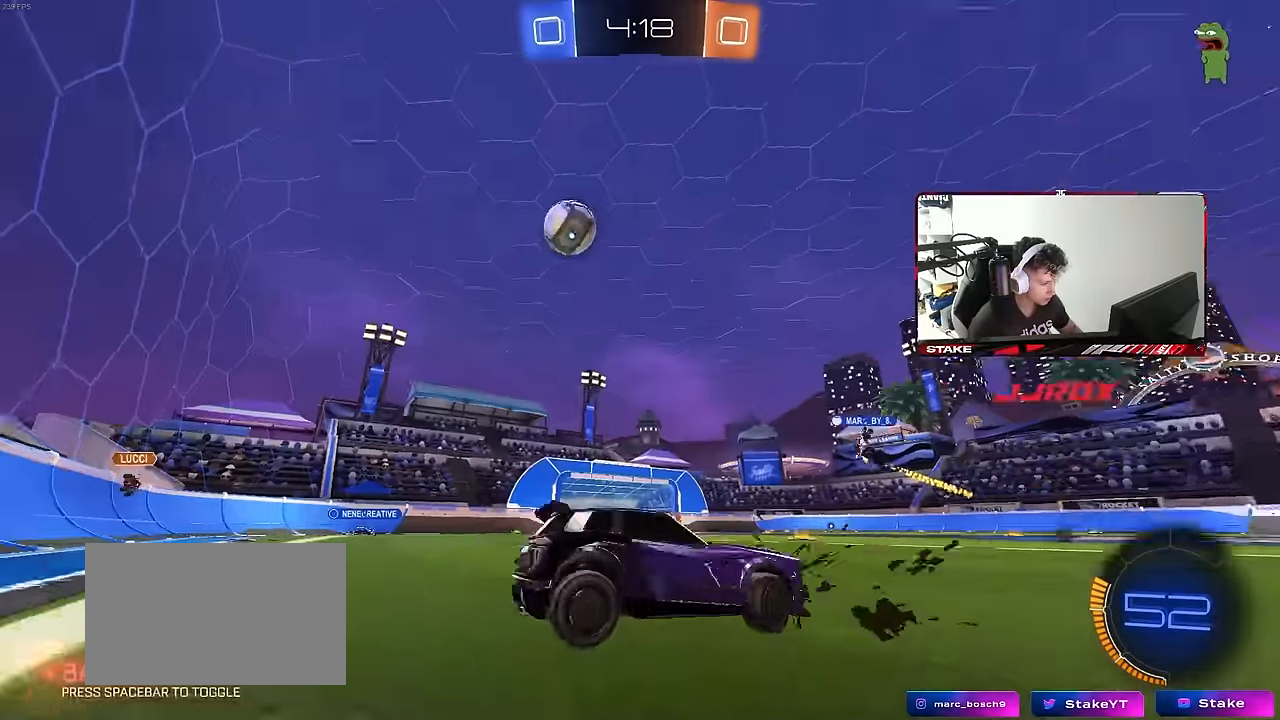
{"keys": ["a", "shift"], "mouse": ["left"], "mouse_move": "still", "events": [[33, "space", "up"], [450, "mouse_left", "down"], [450, "s", "up"]]}
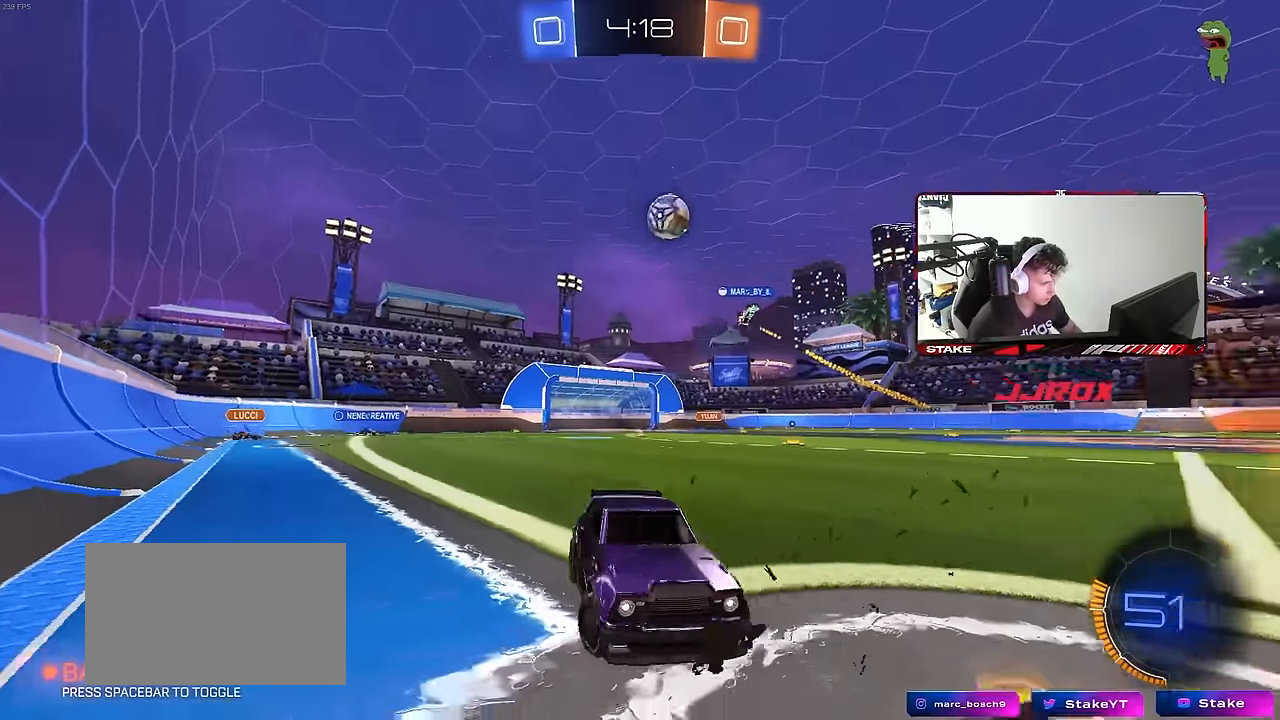
{"keys": ["a", "w"], "mouse": [], "mouse_move": "still", "events": [[50, "a", "up"], [50, "shift", "up"], [50, "w", "down"], [150, "a", "down"], [233, "mouse_left", "up"], [383, "shift", "down"], [466, "shift", "up"]]}
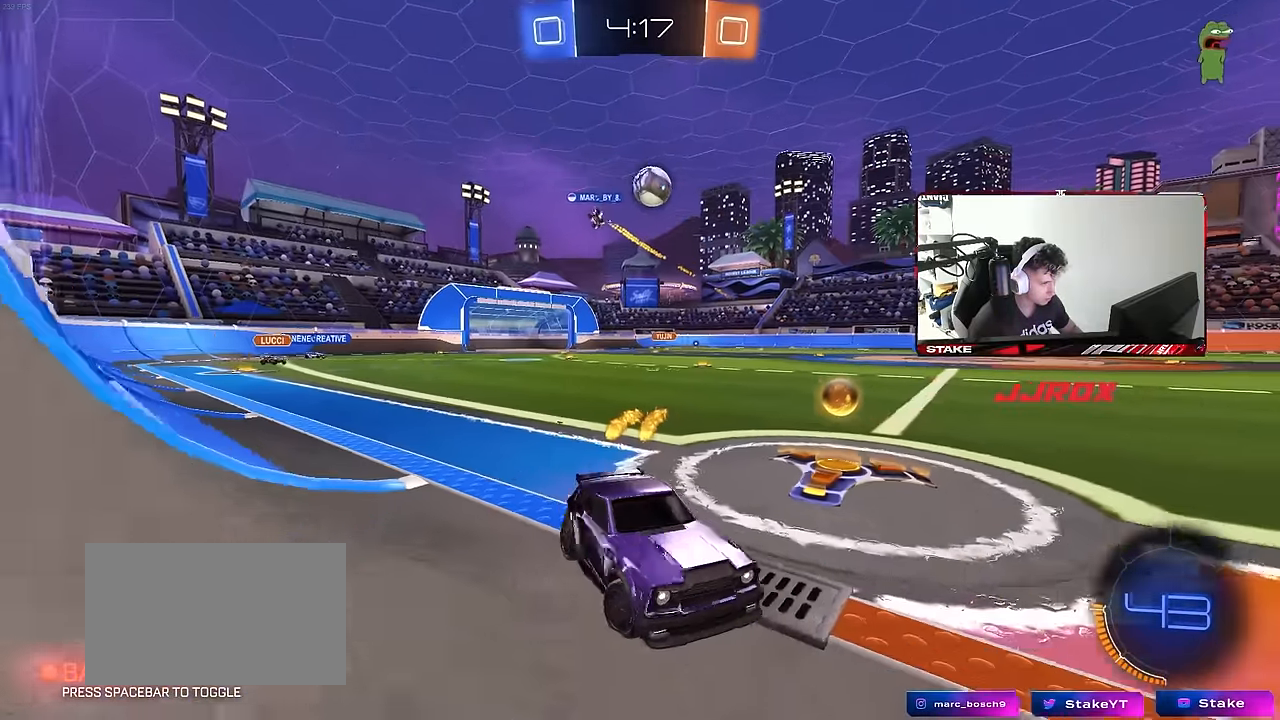
{"keys": ["d", "s"], "mouse": [], "mouse_move": "still", "events": [[16, "w", "up"], [116, "d", "down"], [116, "s", "down"], [166, "a", "up"]]}
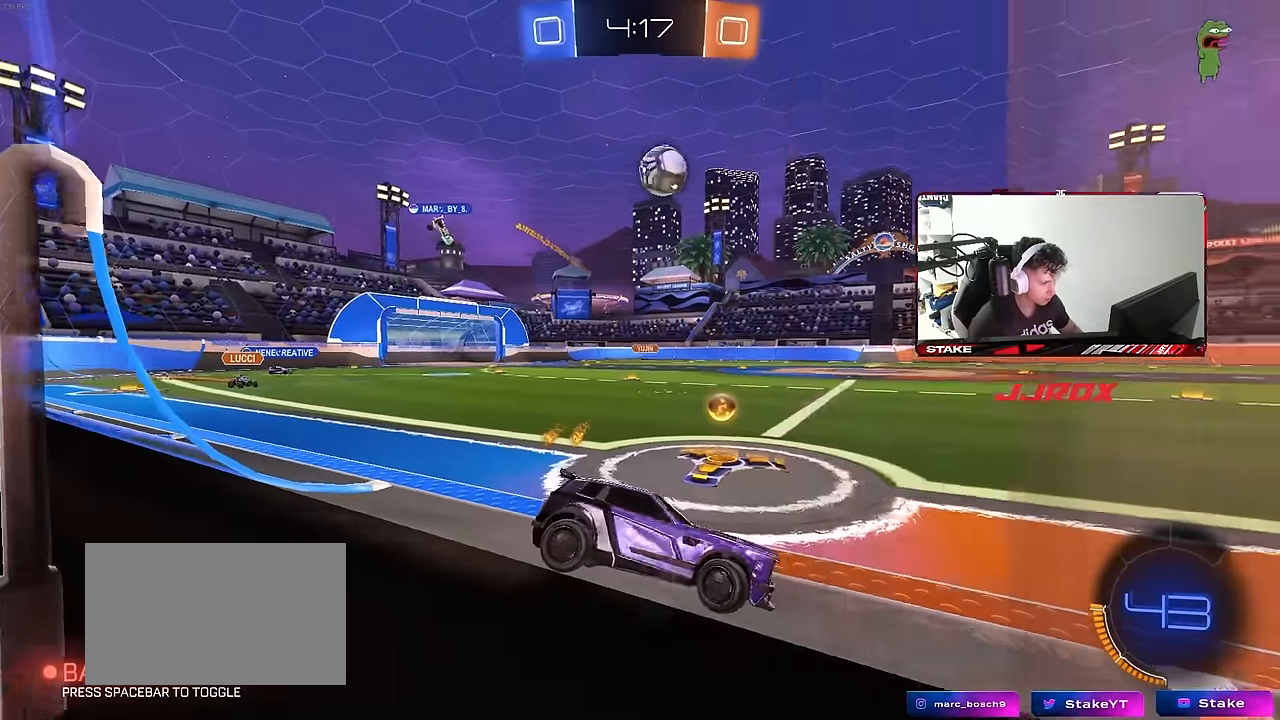
{"keys": ["a", "w"], "mouse": [], "mouse_move": "left", "events": [[33, "s", "up"], [83, "a", "down"], [83, "d", "up"], [183, "shift", "down"], [183, "w", "down"], [216, "shift", "up"], [366, "mouse_left", "down"], [416, "mouse_left", "up"]]}
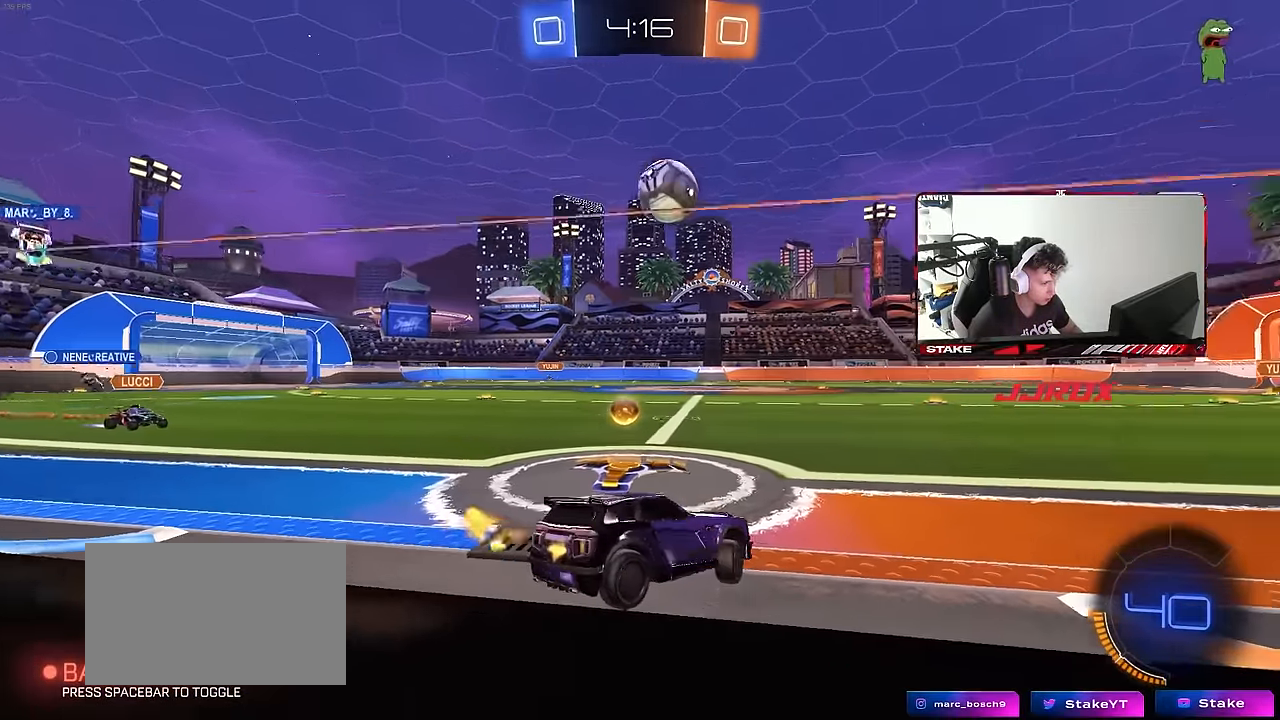
{"keys": ["d", "s"], "mouse": ["right"], "mouse_move": "down-left", "events": [[50, "mouse_left", "down"], [233, "a", "up"], [233, "d", "down"], [233, "mouse_left", "up"], [333, "s", "down"], [333, "w", "up"], [433, "mouse_right", "down"]]}
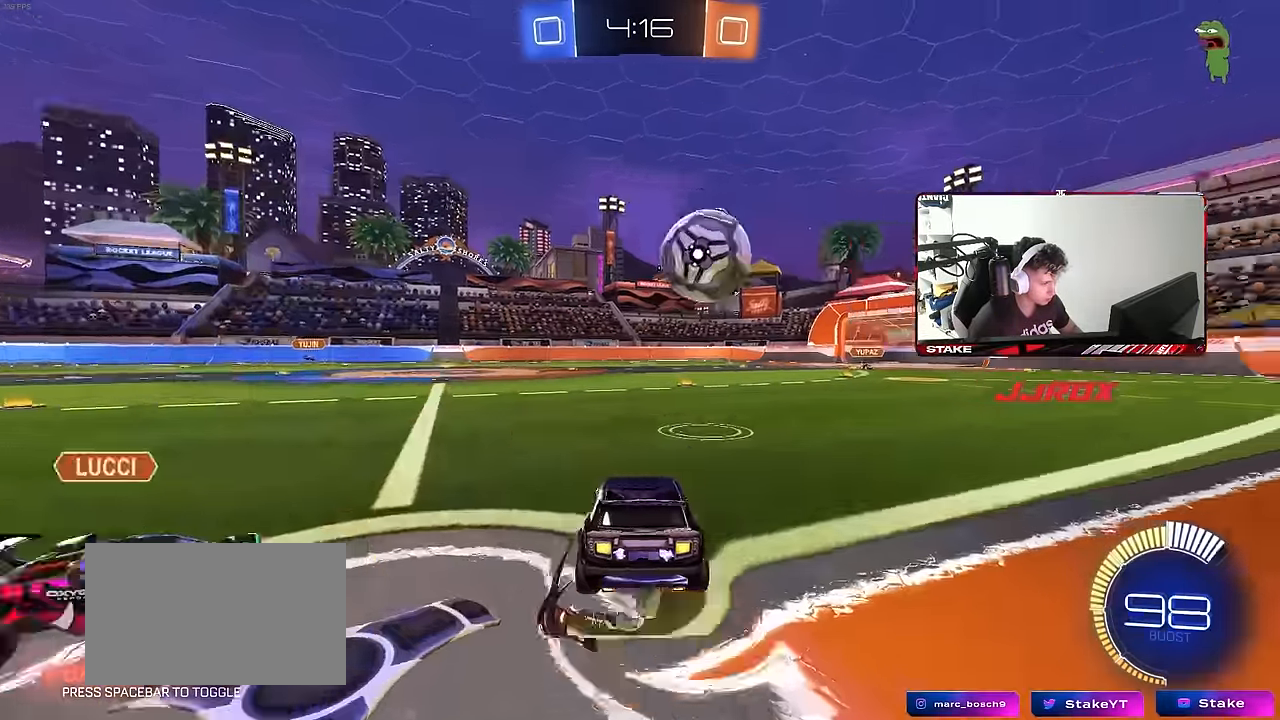
{"keys": ["d", "shift"], "mouse": ["left"], "mouse_move": "still", "events": [[16, "mouse_right", "up"], [66, "mouse_right", "down"], [200, "mouse_right", "up"], [400, "mouse_left", "down"], [483, "s", "up"], [483, "shift", "down"]]}
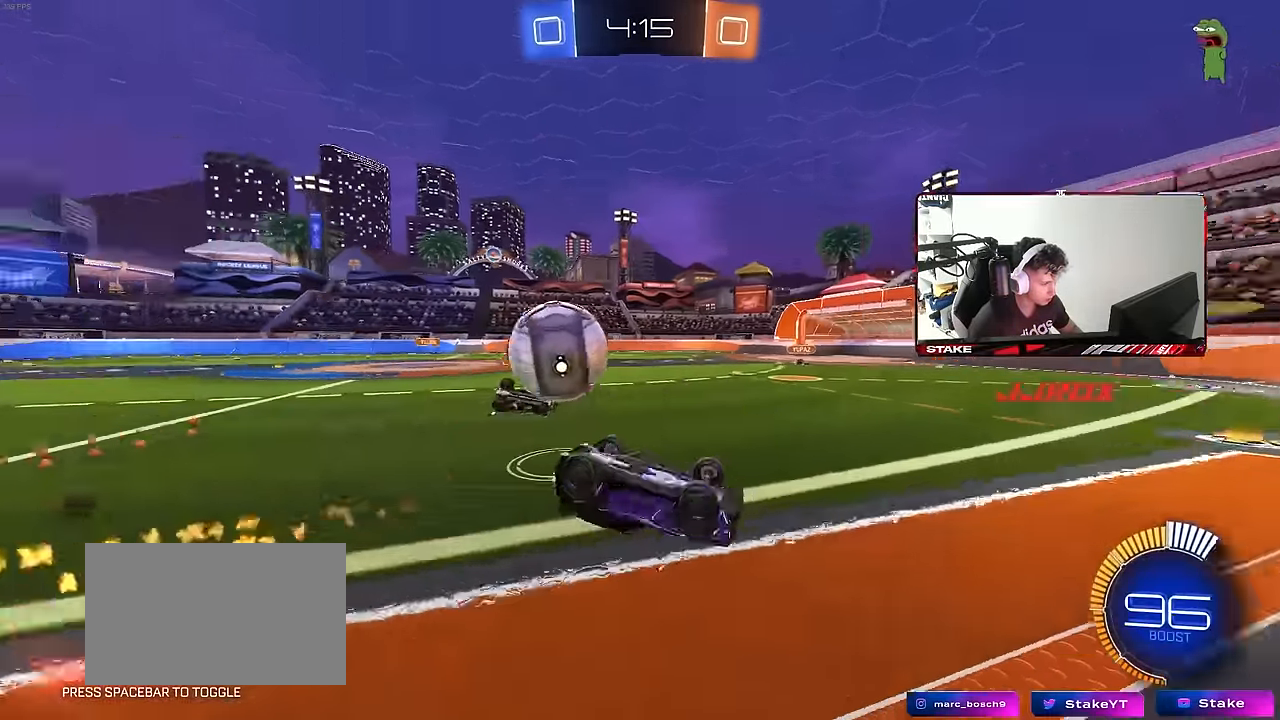
{"keys": ["a"], "mouse": [], "mouse_move": "still", "events": [[33, "mouse_left", "up"], [66, "w", "down"], [183, "a", "down"], [183, "d", "up"], [233, "shift", "up"], [316, "w", "up"]]}
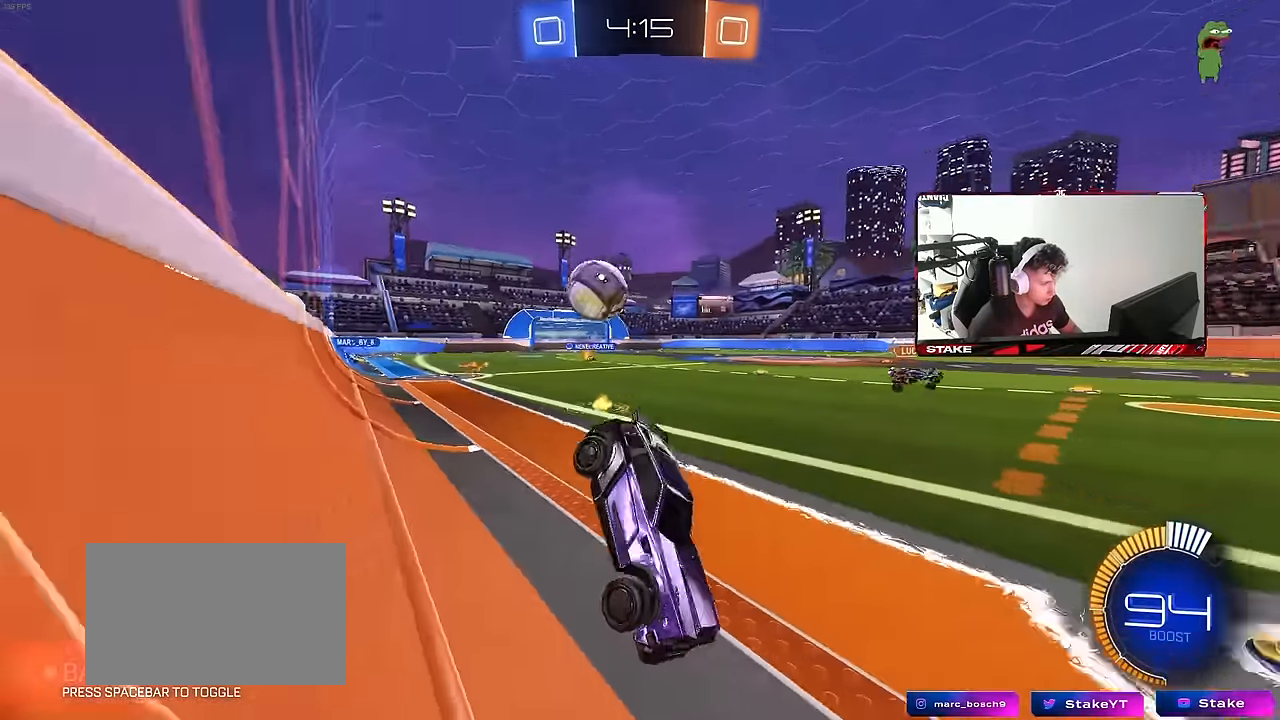
{"keys": ["a", "w"], "mouse": [], "mouse_move": "still", "events": [[100, "w", "down"], [233, "shift", "down"], [383, "shift", "up"]]}
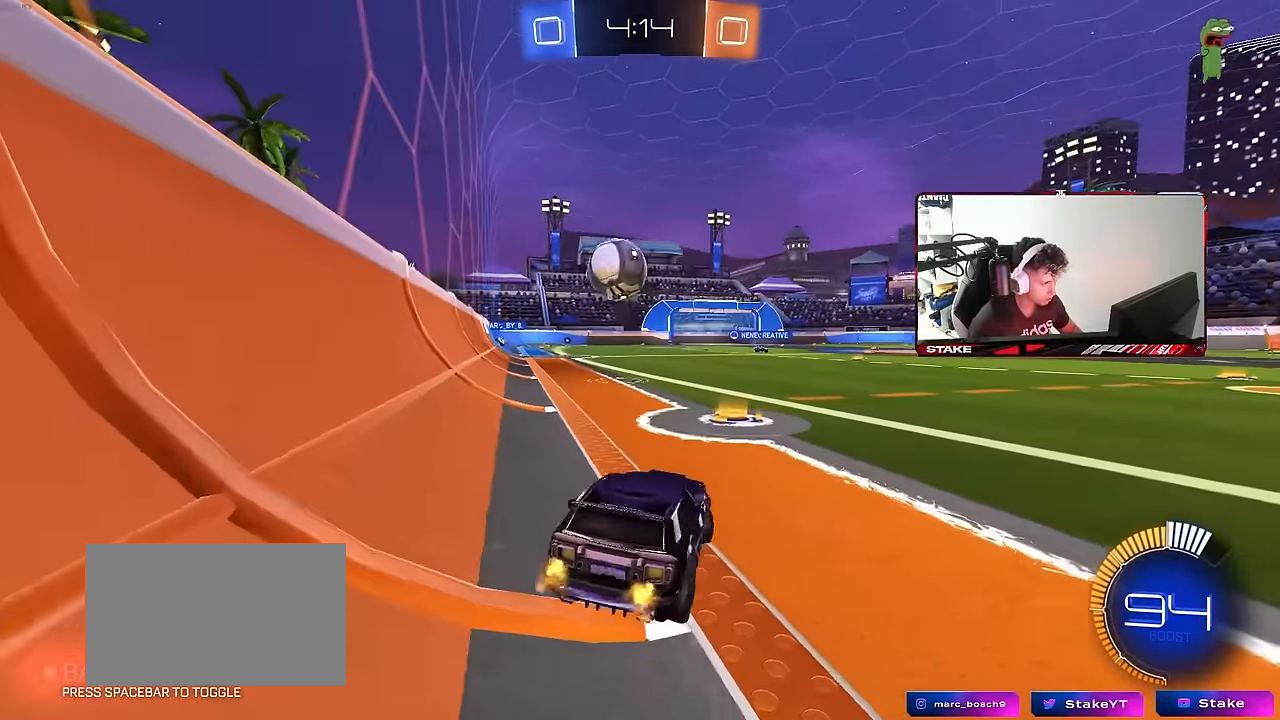
{"keys": [], "mouse": ["left", "right"], "mouse_move": "still", "events": [[116, "mouse_left", "down"], [350, "a", "up"], [400, "w", "up"], [450, "mouse_right", "down"]]}
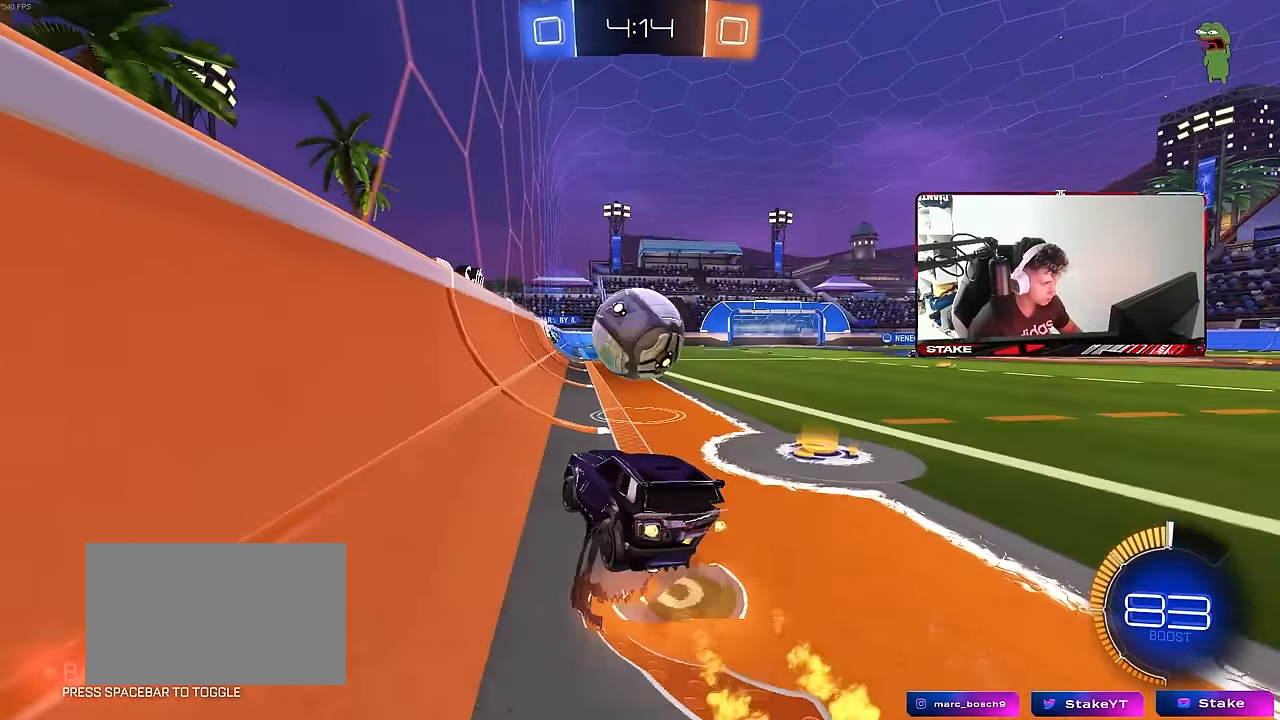
{"keys": ["d", "s", "shift"], "mouse": [], "mouse_move": "still", "events": [[33, "d", "down"], [33, "s", "down"], [83, "mouse_left", "up"], [83, "mouse_right", "up"], [133, "s", "up"], [266, "mouse_right", "down"], [266, "shift", "down"], [266, "w", "down"], [366, "s", "down"], [366, "w", "up"], [466, "mouse_right", "up"]]}
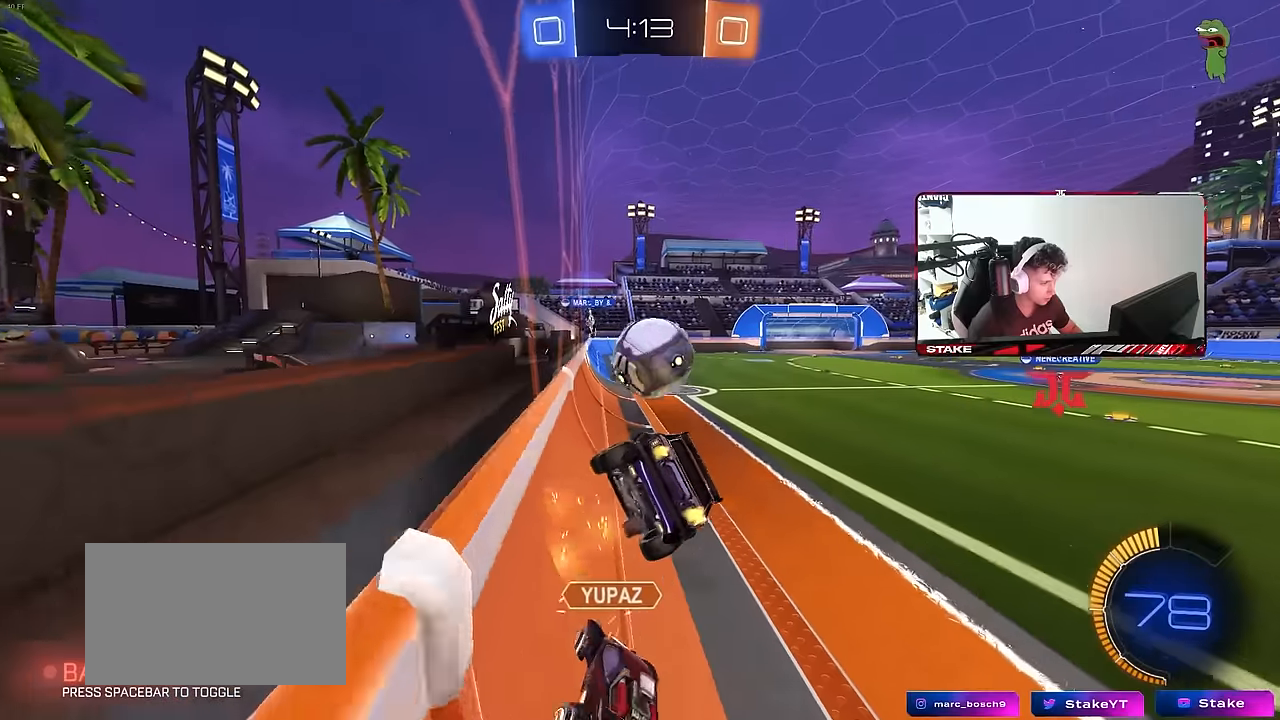
{"keys": ["s", "shift"], "mouse": ["left"], "mouse_move": "still", "events": [[200, "mouse_left", "down"], [200, "s", "up"], [283, "s", "down"], [466, "d", "up"]]}
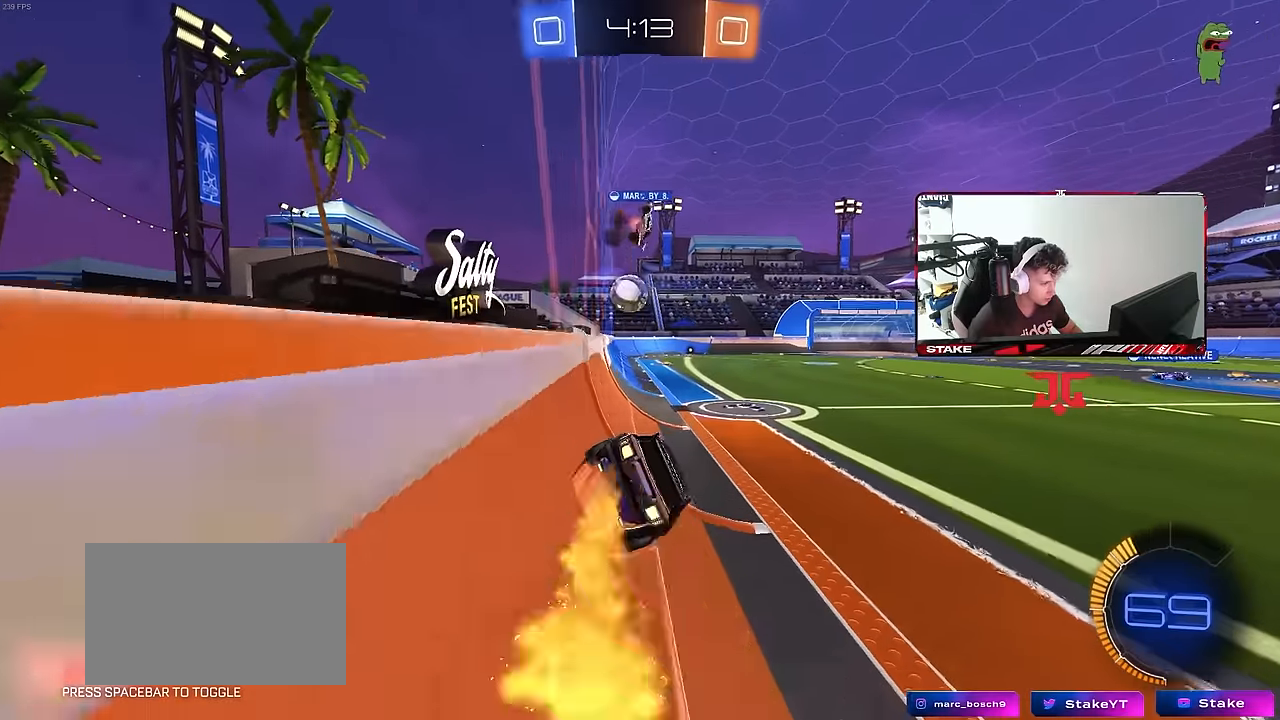
{"keys": ["a", "w"], "mouse": ["left"], "mouse_move": "still", "events": [[16, "a", "down"], [16, "mouse_right", "down"], [16, "s", "up"], [116, "s", "down"], [166, "mouse_left", "up"], [200, "mouse_right", "up"], [250, "s", "up"], [300, "a", "up"], [300, "shift", "up"], [350, "mouse_right", "down"], [350, "w", "down"], [400, "mouse_left", "down"], [450, "a", "down"], [483, "mouse_right", "up"]]}
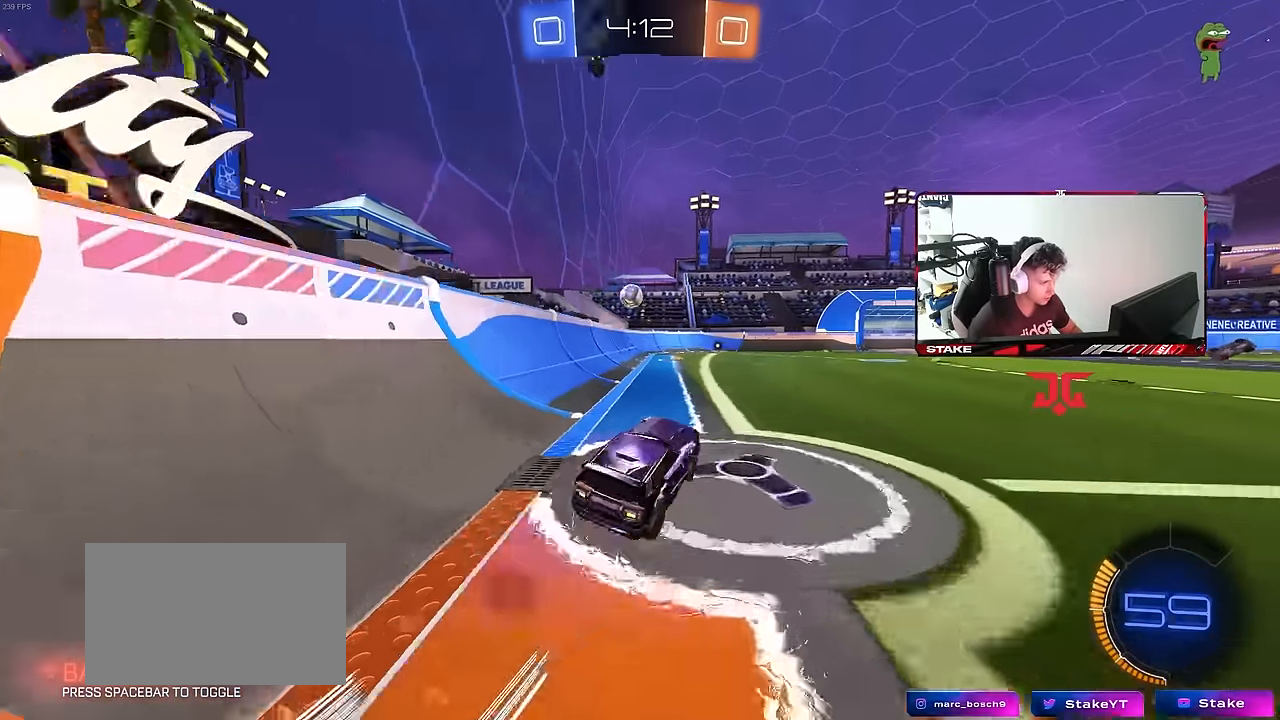
{"keys": ["a", "shift"], "mouse": ["left"], "mouse_move": "still", "events": [[33, "mouse_left", "up"], [33, "mouse_right", "down"], [33, "shift", "down"], [133, "mouse_right", "up"], [183, "mouse_right", "down"], [216, "mouse_left", "down"], [216, "s", "down"], [216, "w", "up"], [416, "mouse_right", "up"], [466, "s", "up"]]}
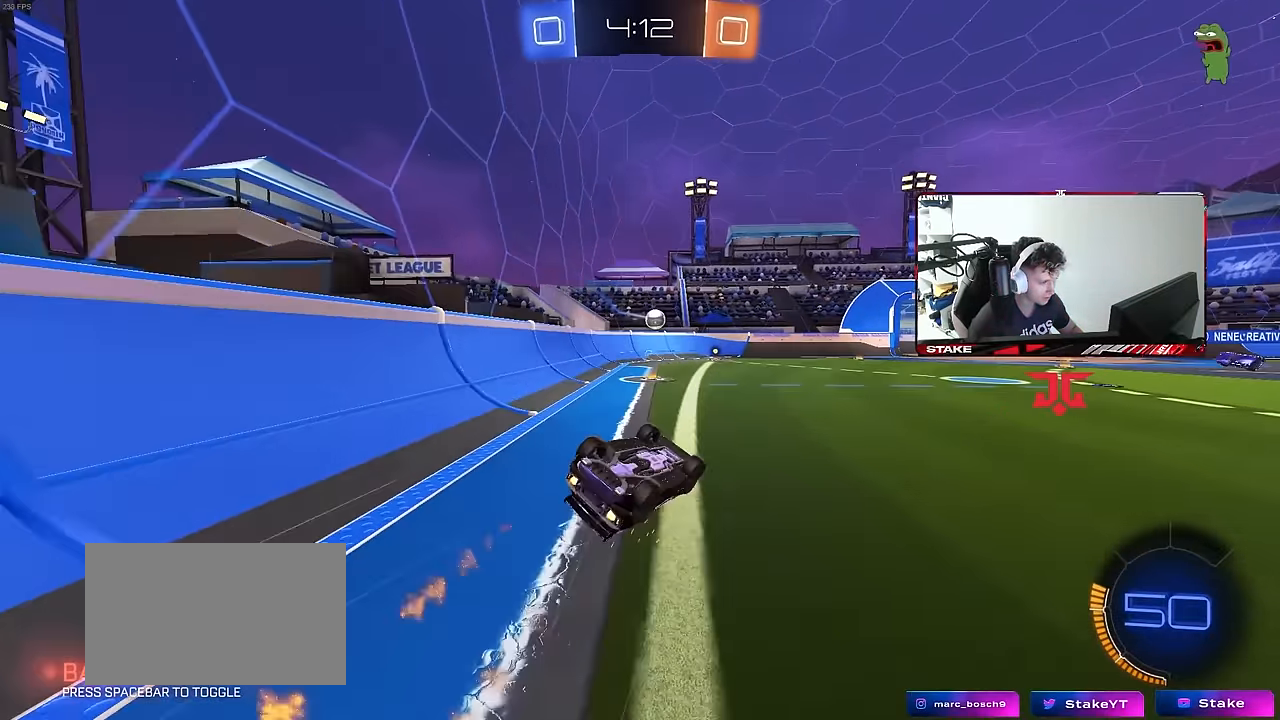
{"keys": ["a", "w"], "mouse": [], "mouse_move": "still", "events": [[50, "mouse_left", "up"], [50, "s", "down"], [333, "s", "up"], [433, "shift", "up"], [483, "w", "down"]]}
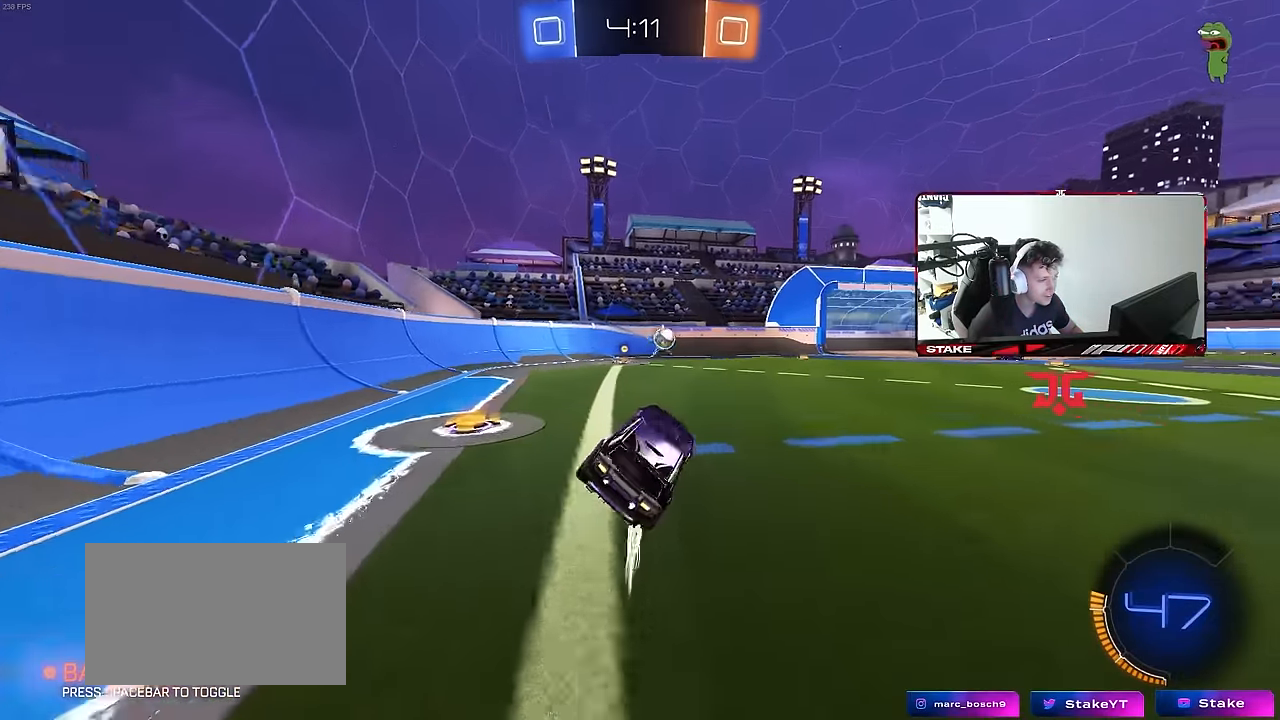
{"keys": ["w"], "mouse": [], "mouse_move": "still", "events": [[116, "a", "up"], [166, "mouse_left", "down"], [250, "mouse_left", "up"], [300, "a", "down"], [433, "a", "up"]]}
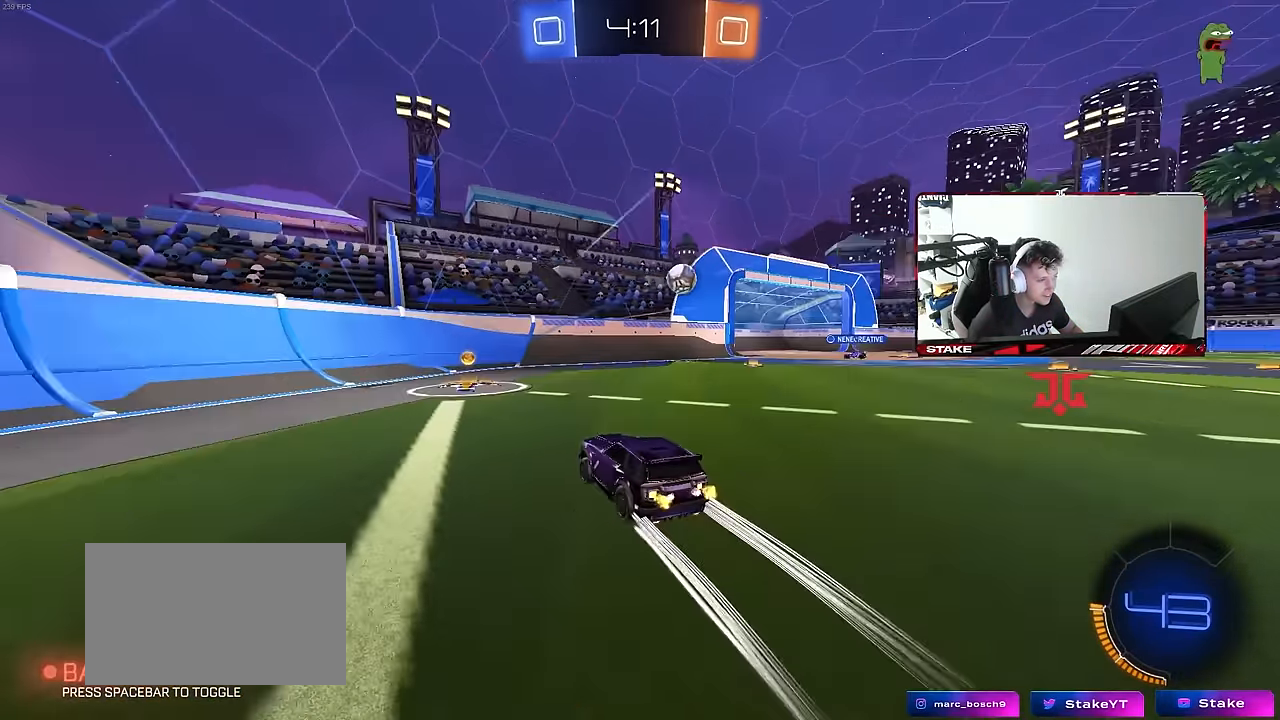
{"keys": ["d", "w"], "mouse": ["left"], "mouse_move": "still", "events": [[183, "d", "down"], [216, "mouse_left", "down"], [216, "shift", "down"], [316, "shift", "up"]]}
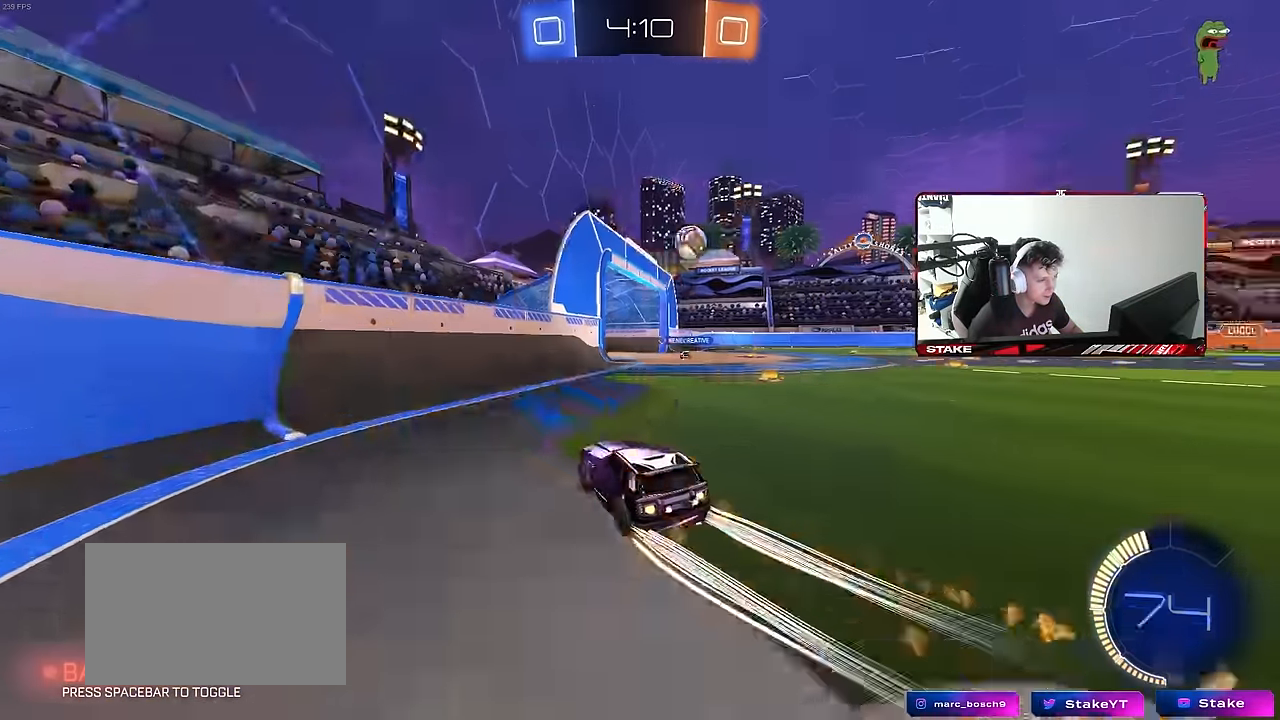
{"keys": ["w"], "mouse": [], "mouse_move": "still", "events": [[200, "d", "up"], [200, "mouse_left", "up"], [383, "d", "down"], [483, "d", "up"]]}
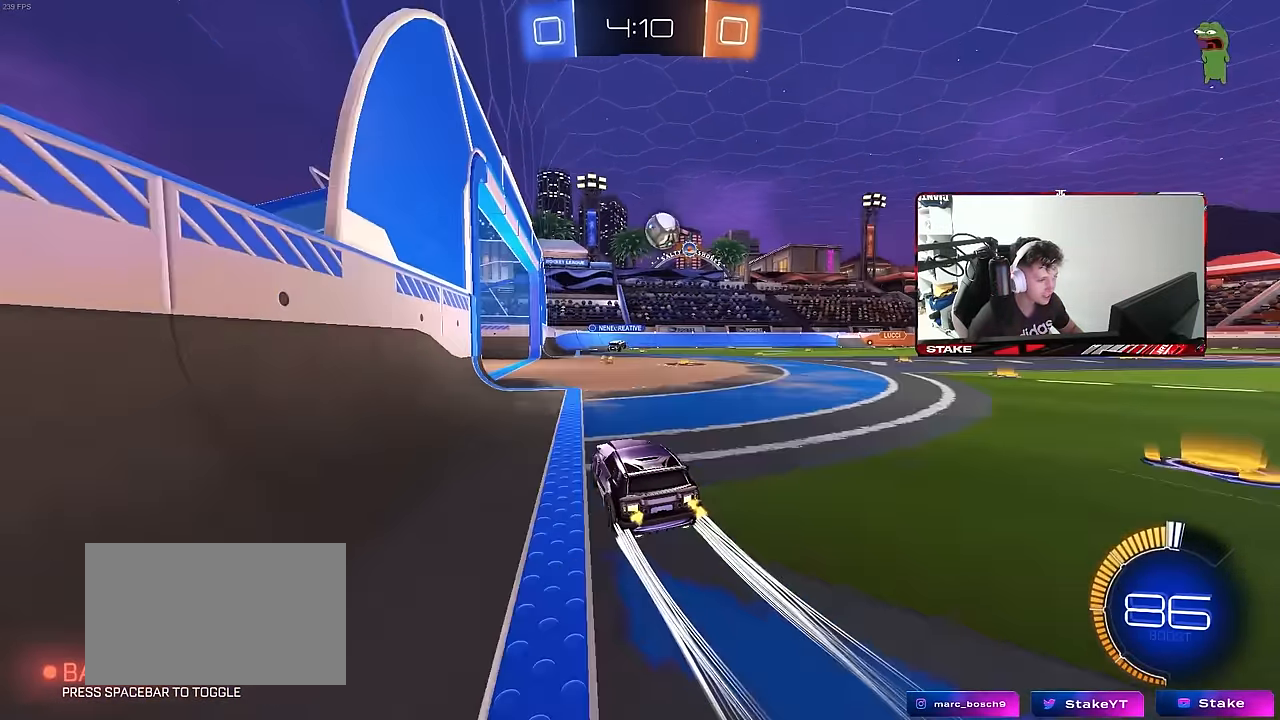
{"keys": ["w"], "mouse": [], "mouse_move": "still", "events": [[166, "d", "down"], [300, "d", "up"]]}
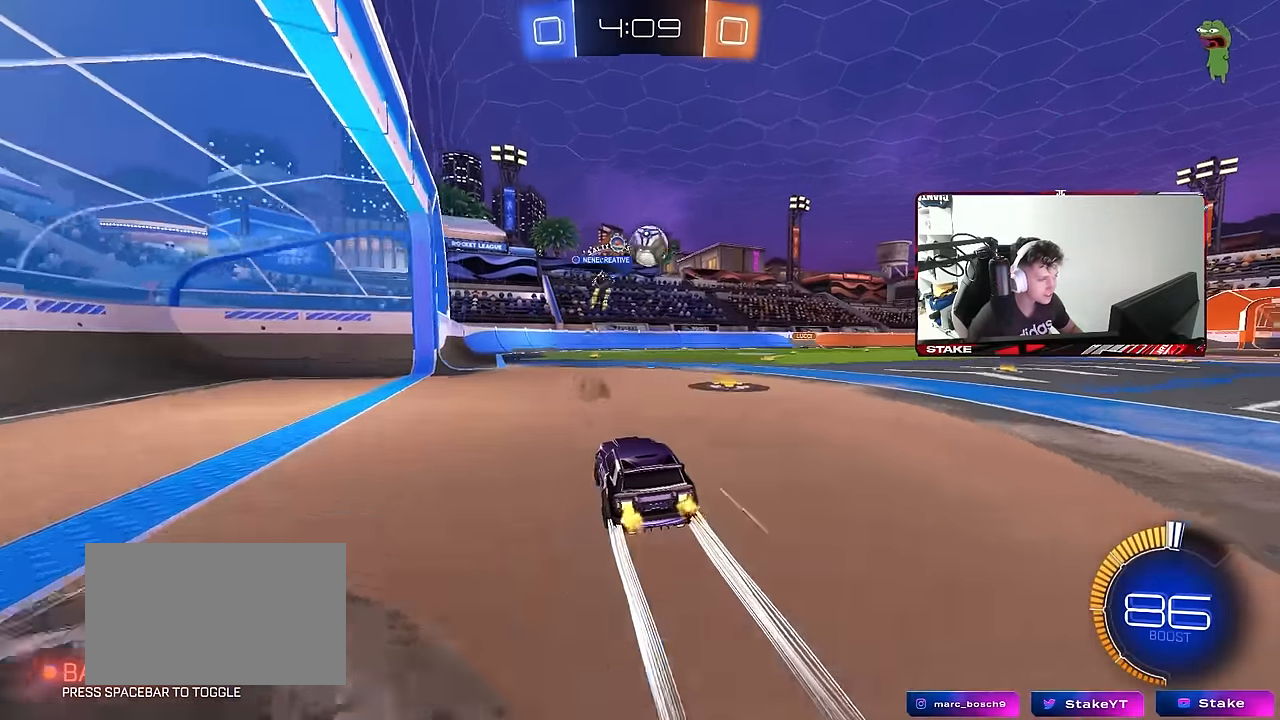
{"keys": ["w"], "mouse": [], "mouse_move": "still", "events": [[33, "mouse_left", "down"], [216, "mouse_left", "up"], [316, "d", "down"], [416, "d", "up"]]}
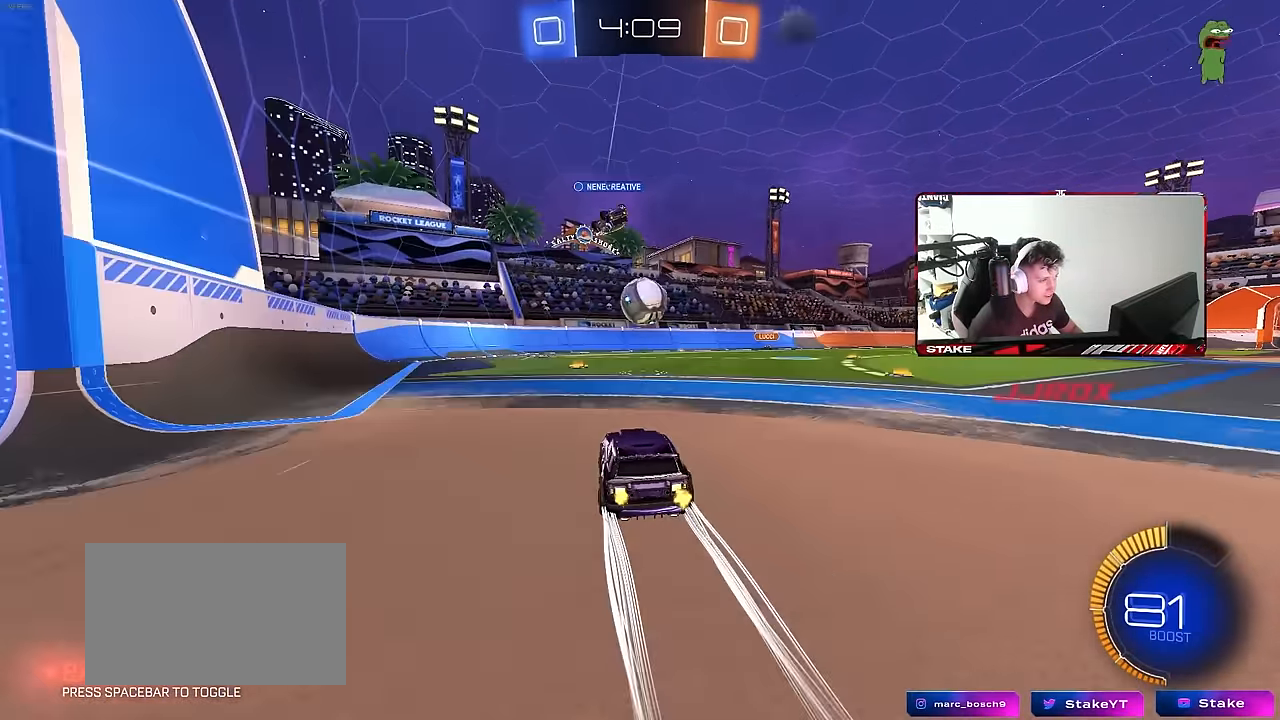
{"keys": ["w"], "mouse": [], "mouse_move": "still", "events": []}
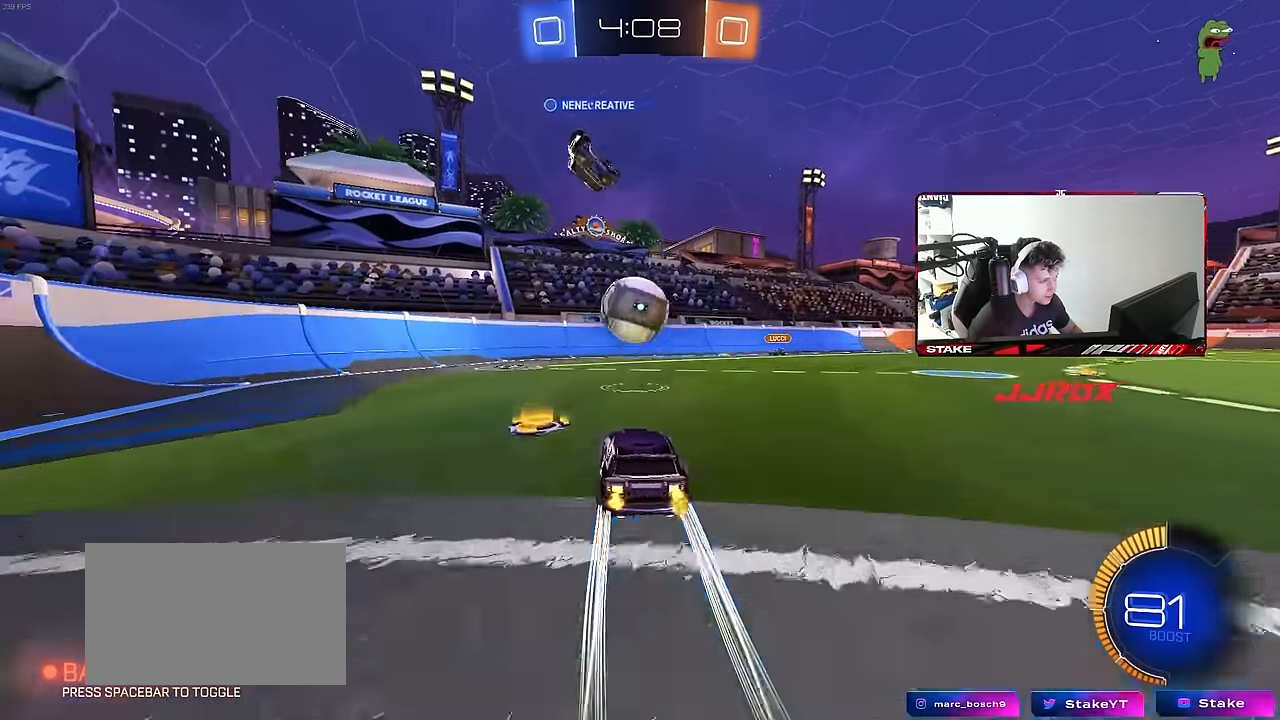
{"keys": [], "mouse": ["left", "right"], "mouse_move": "still", "events": [[16, "a", "down"], [66, "a", "up"], [66, "w", "up"], [116, "d", "down"], [166, "mouse_left", "down"], [166, "mouse_right", "down"], [216, "s", "down"], [250, "a", "down"], [250, "d", "up"], [300, "a", "up"], [350, "mouse_left", "up"], [350, "mouse_right", "up"], [350, "s", "up"], [400, "mouse_left", "down"], [450, "mouse_right", "down"]]}